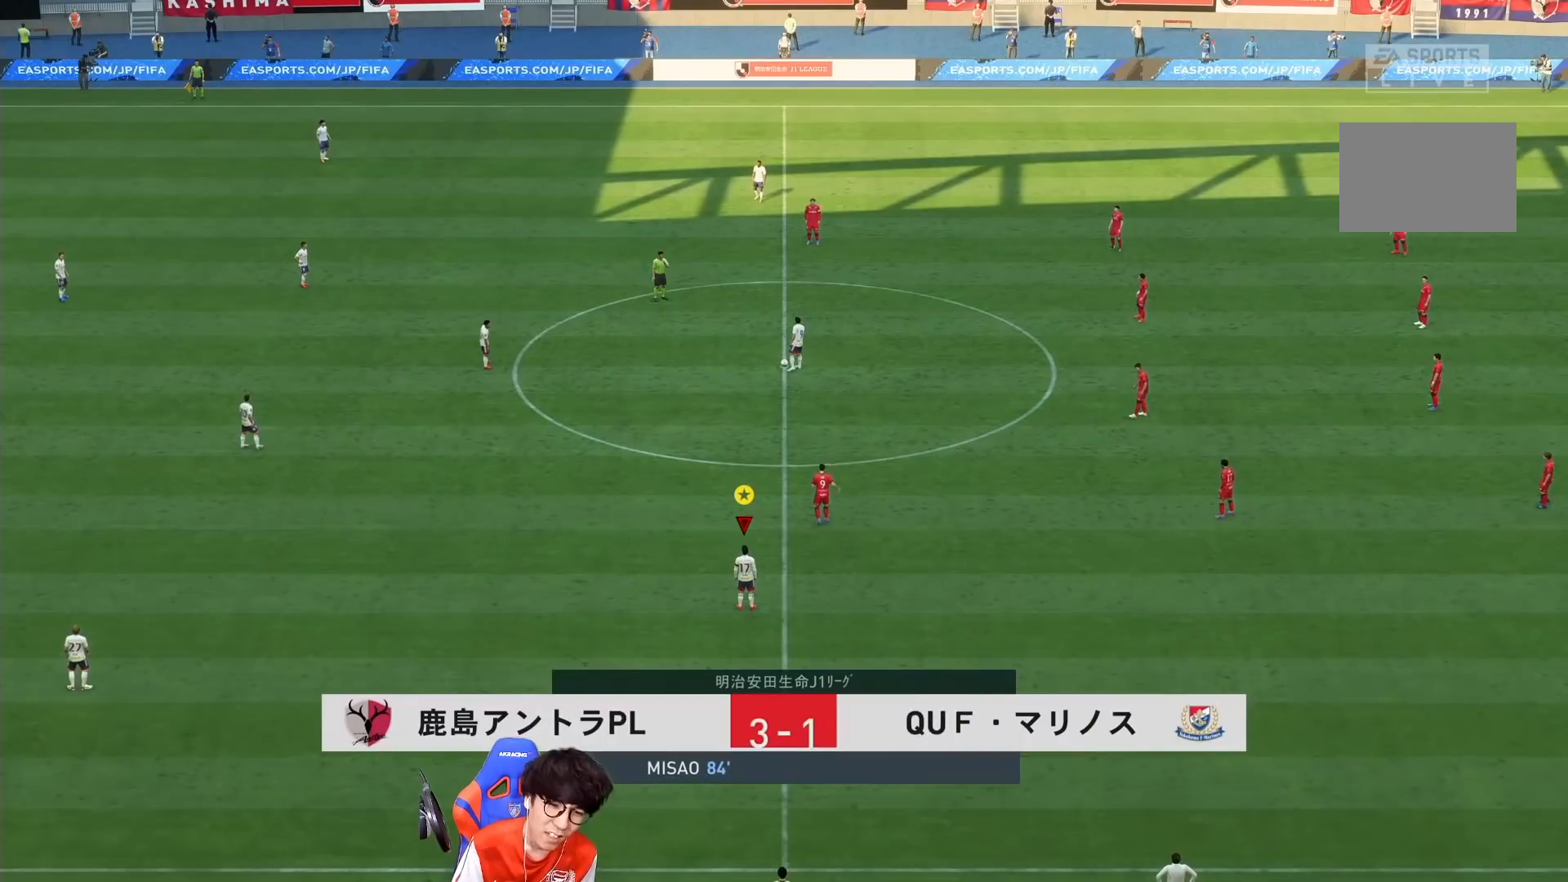
Gameplay with a controller (PlayStation layout); each line is a JSON object with the inputs held at the frame after it. "events" lists button and stick changes between this image and that frame as [ms after this image, input, new state], when the widget could be followed in between. Not read: L3 R3.
{"buttons": [], "left_stick": "down-right", "right_stick": "center", "events": [[250, "left_stick", "down-right"]]}
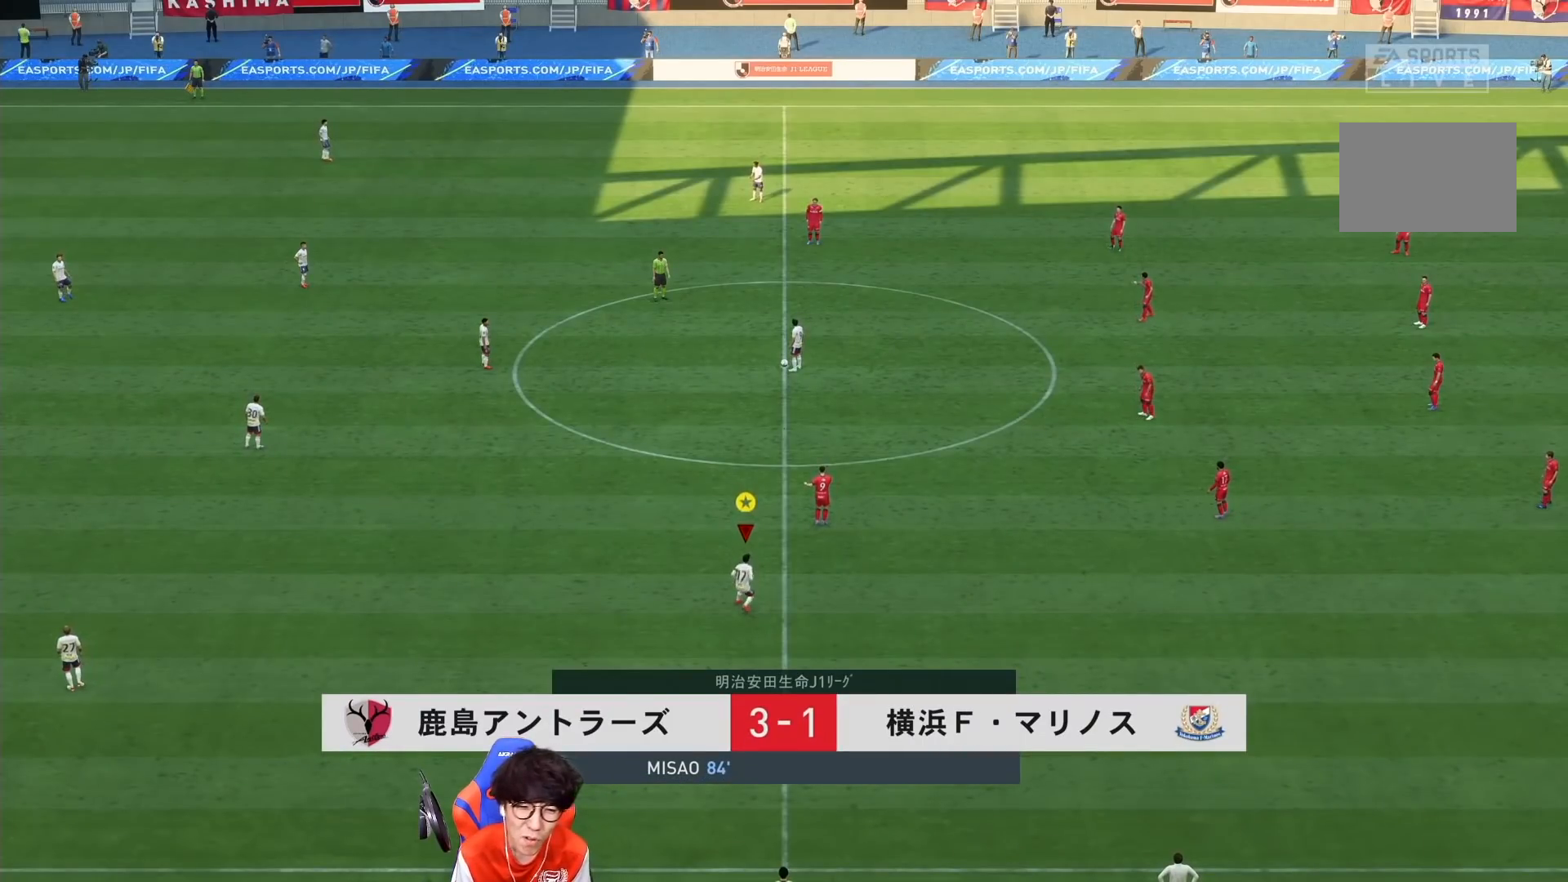
{"buttons": [], "left_stick": "down-right", "right_stick": "center", "events": []}
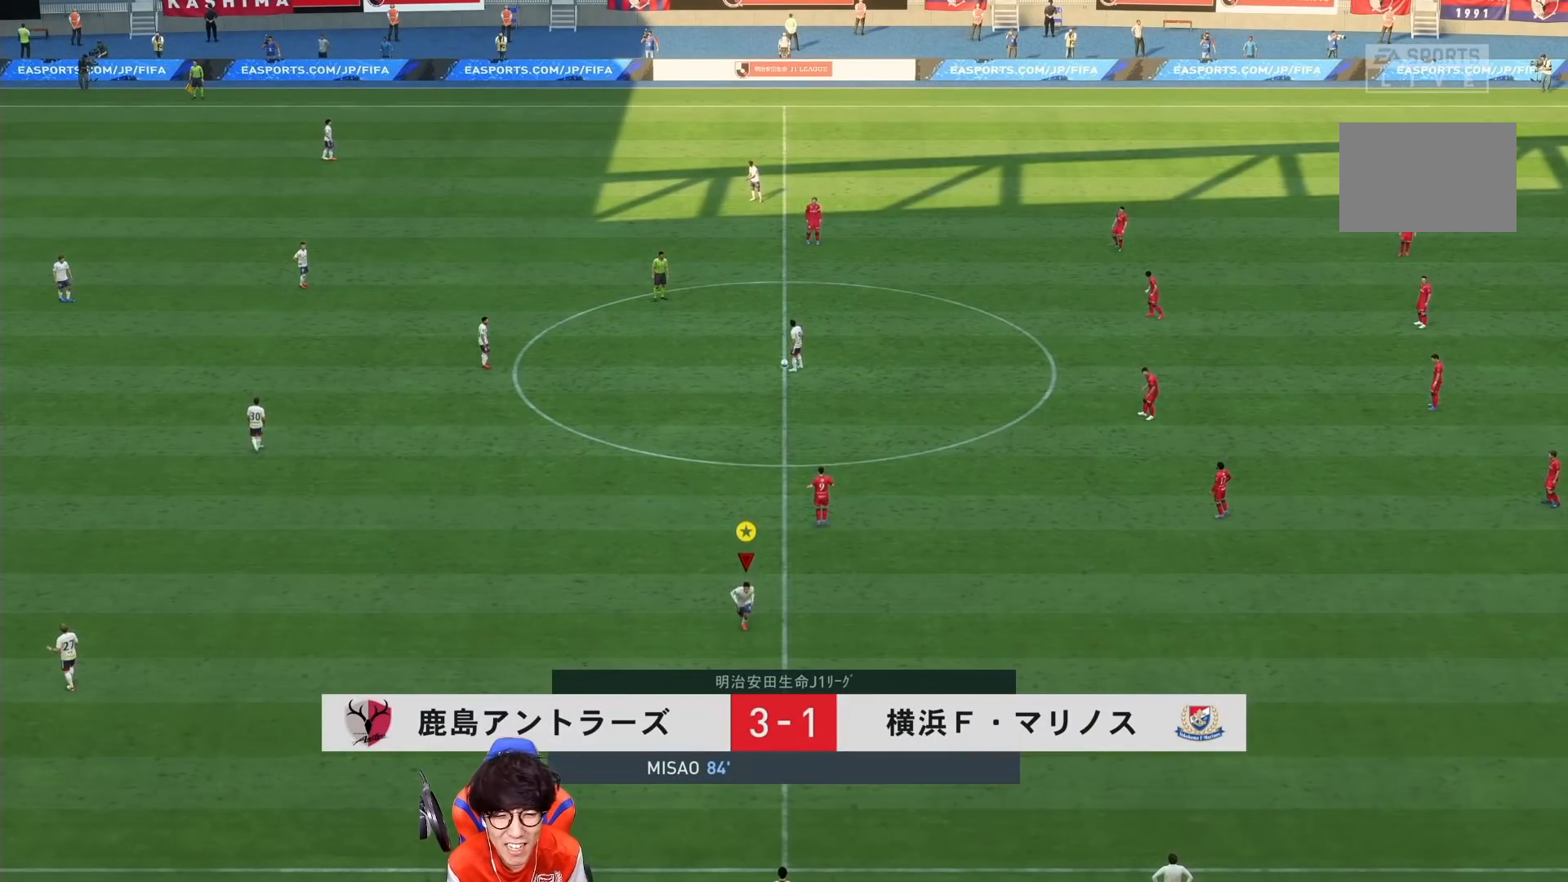
{"buttons": [], "left_stick": "down-right", "right_stick": "center", "events": []}
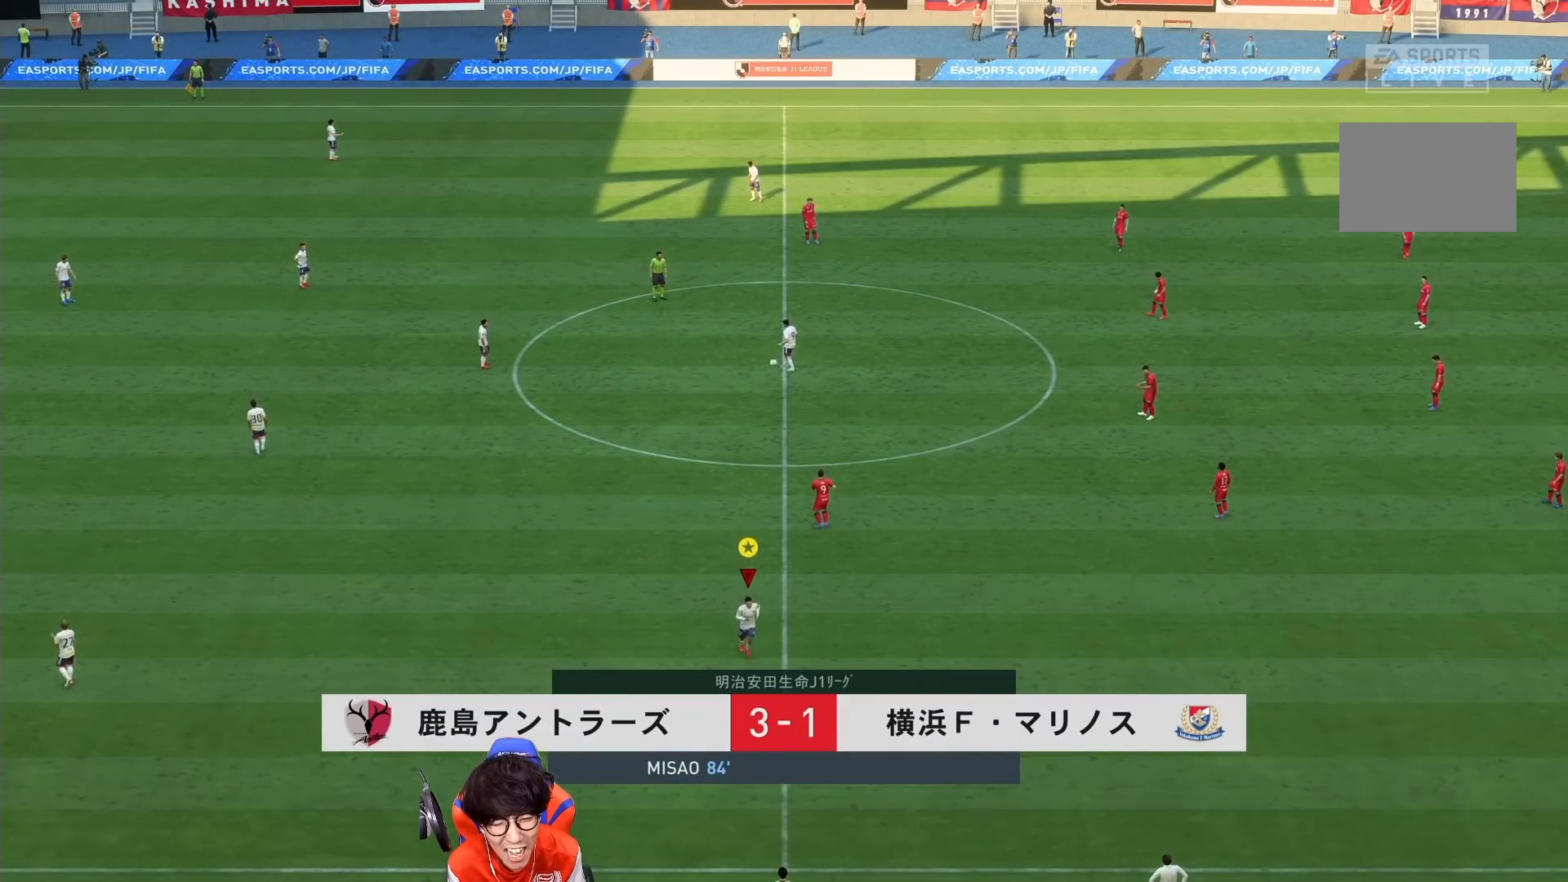
{"buttons": [], "left_stick": "down-right", "right_stick": "center", "events": []}
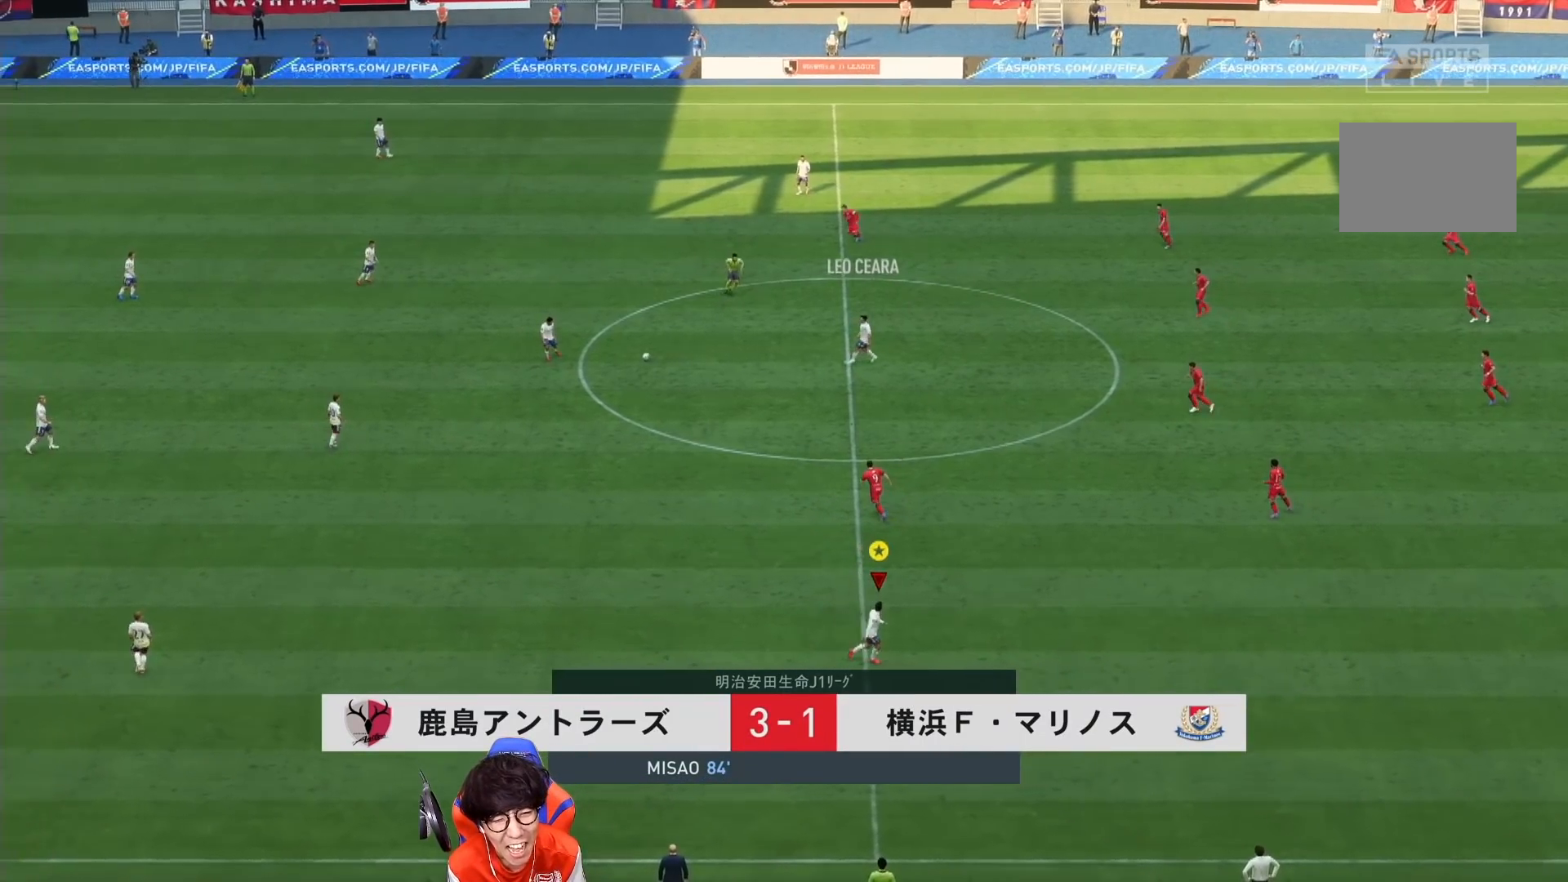
{"buttons": [], "left_stick": "down-right", "right_stick": "center", "events": []}
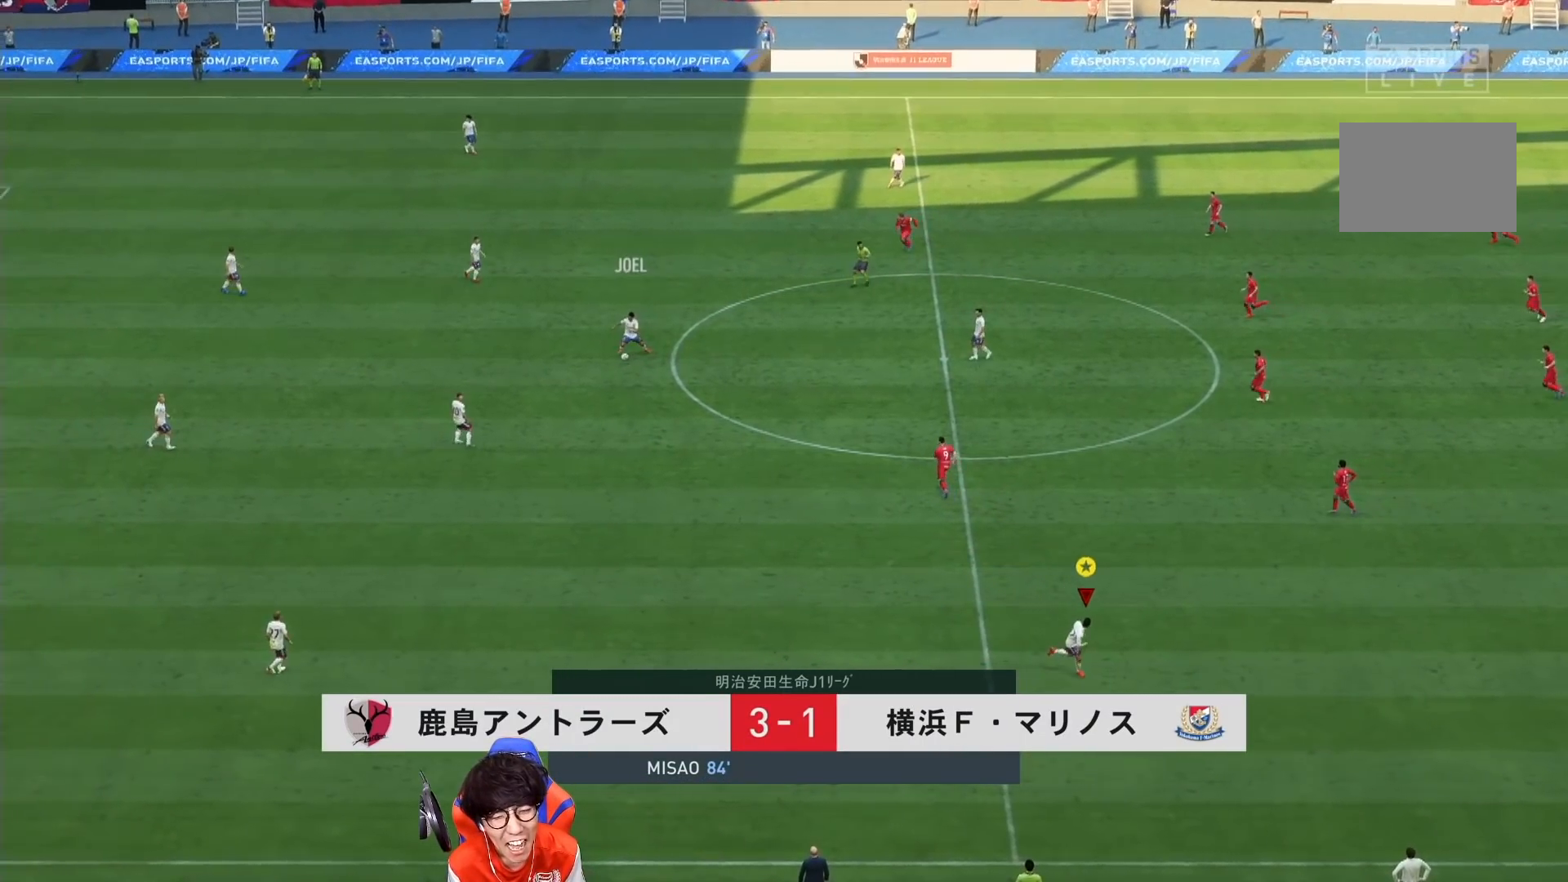
{"buttons": [], "left_stick": "down-right", "right_stick": "center", "events": []}
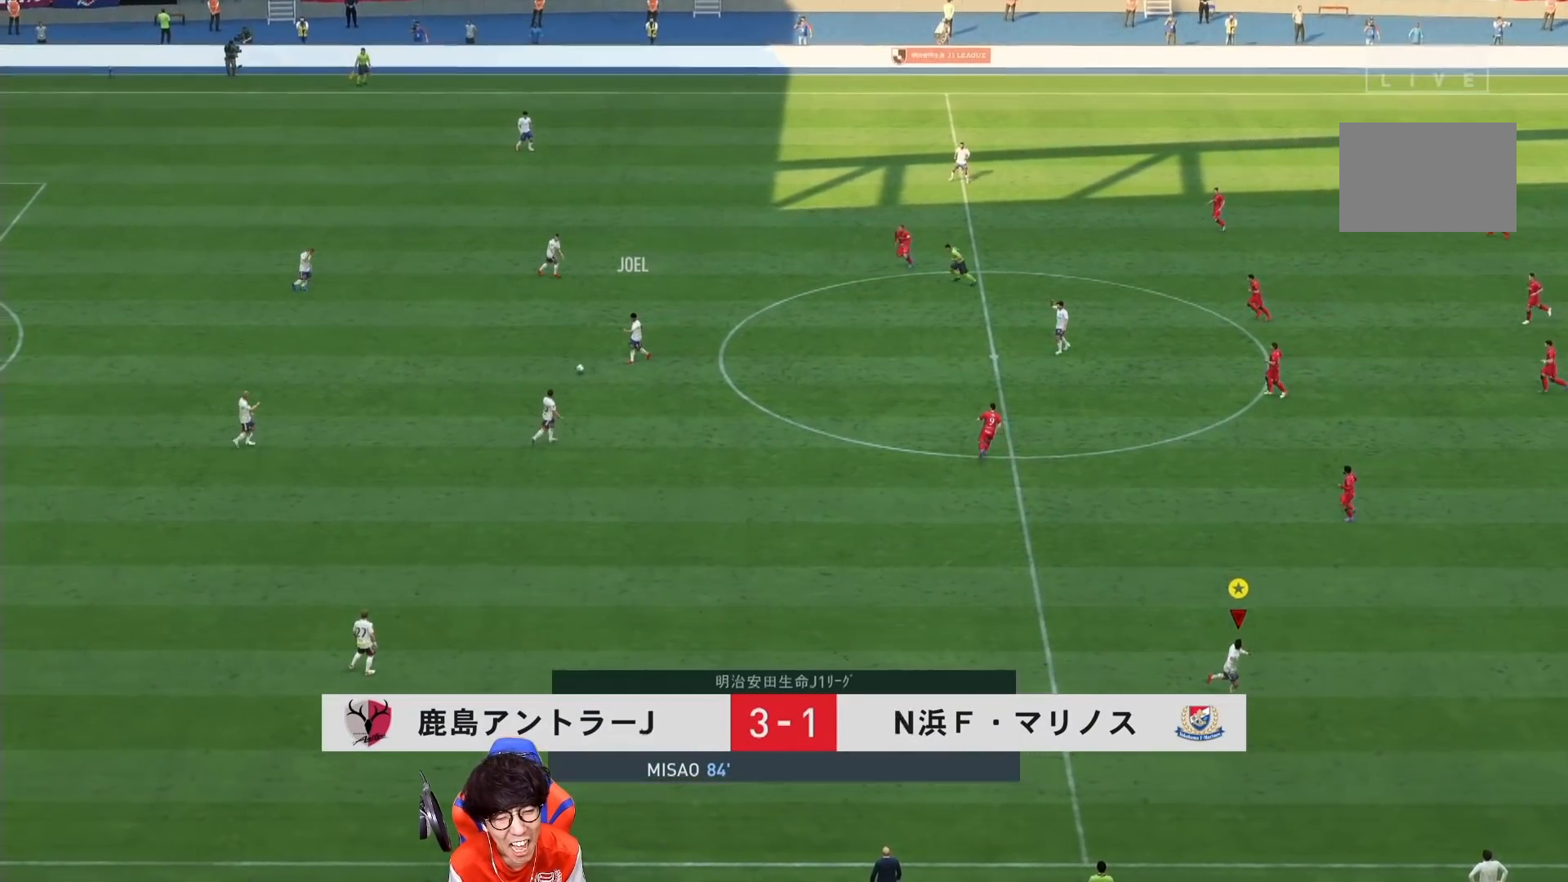
{"buttons": [], "left_stick": "down", "right_stick": "center", "events": [[217, "left_stick", "down"]]}
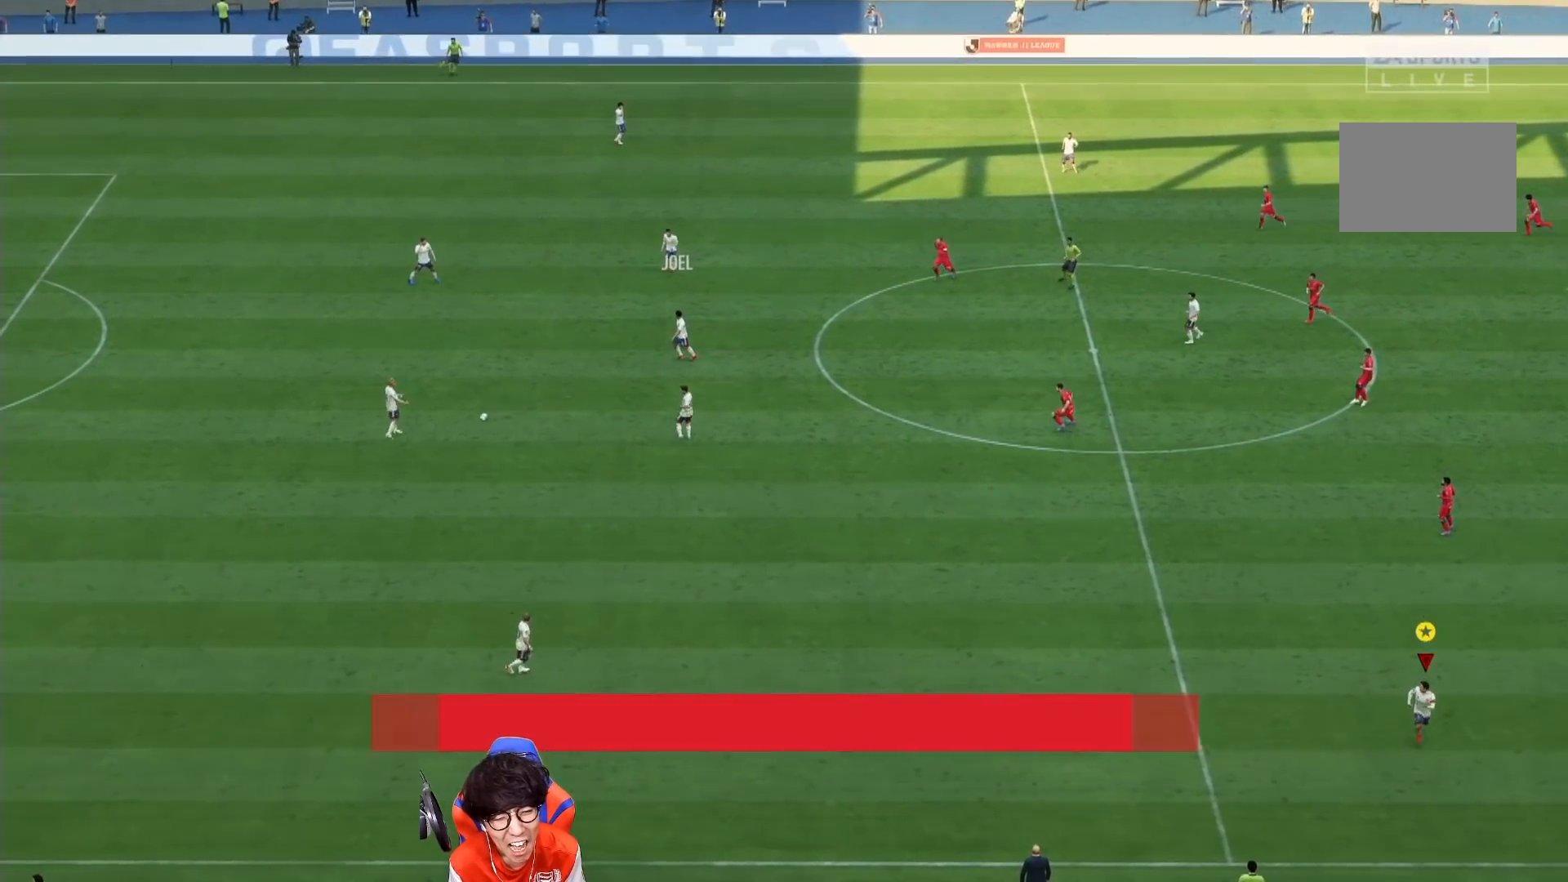
{"buttons": ["L2"], "left_stick": "down-left", "right_stick": "center", "events": [[83, "L2", "down"], [217, "left_stick", "down-left"]]}
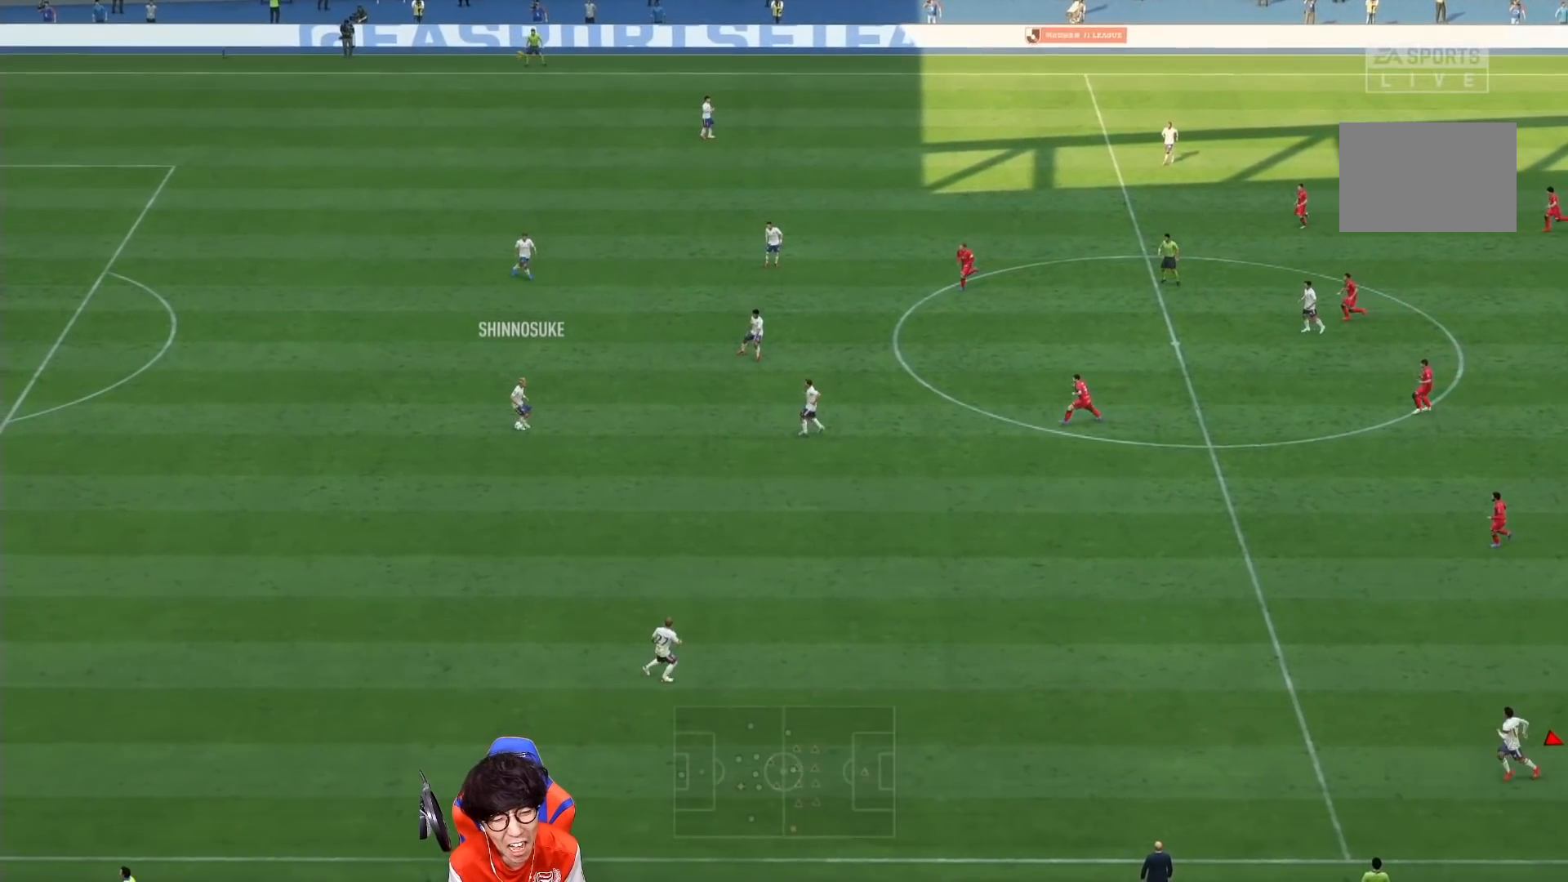
{"buttons": ["L2"], "left_stick": "left", "right_stick": "center", "events": [[200, "left_stick", "left"]]}
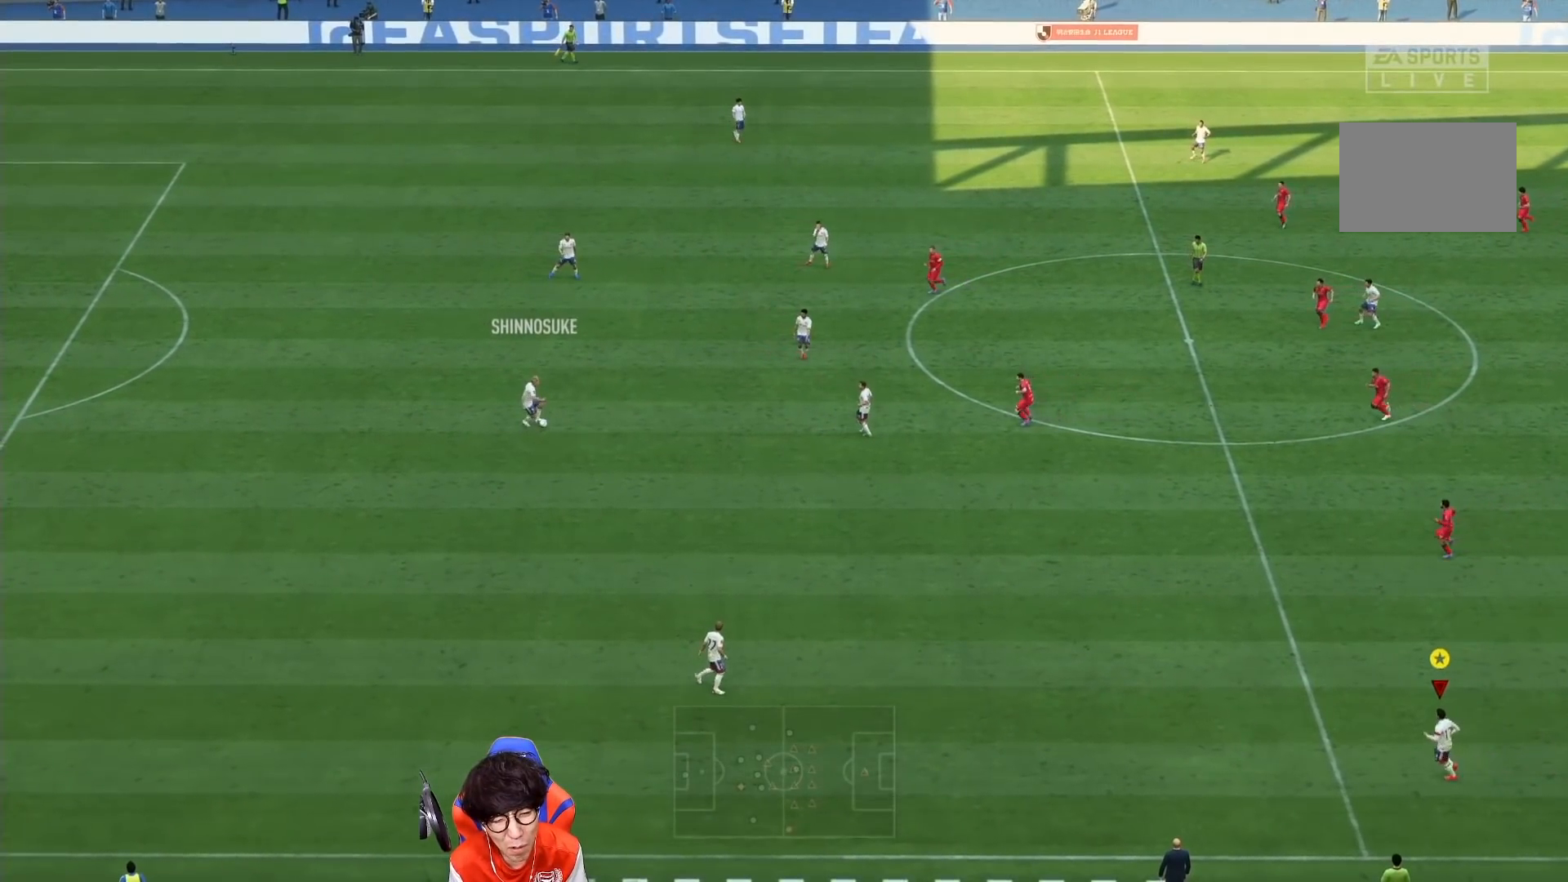
{"buttons": ["L2"], "left_stick": "down", "right_stick": "center", "events": [[217, "left_stick", "down-left"], [400, "left_stick", "down"]]}
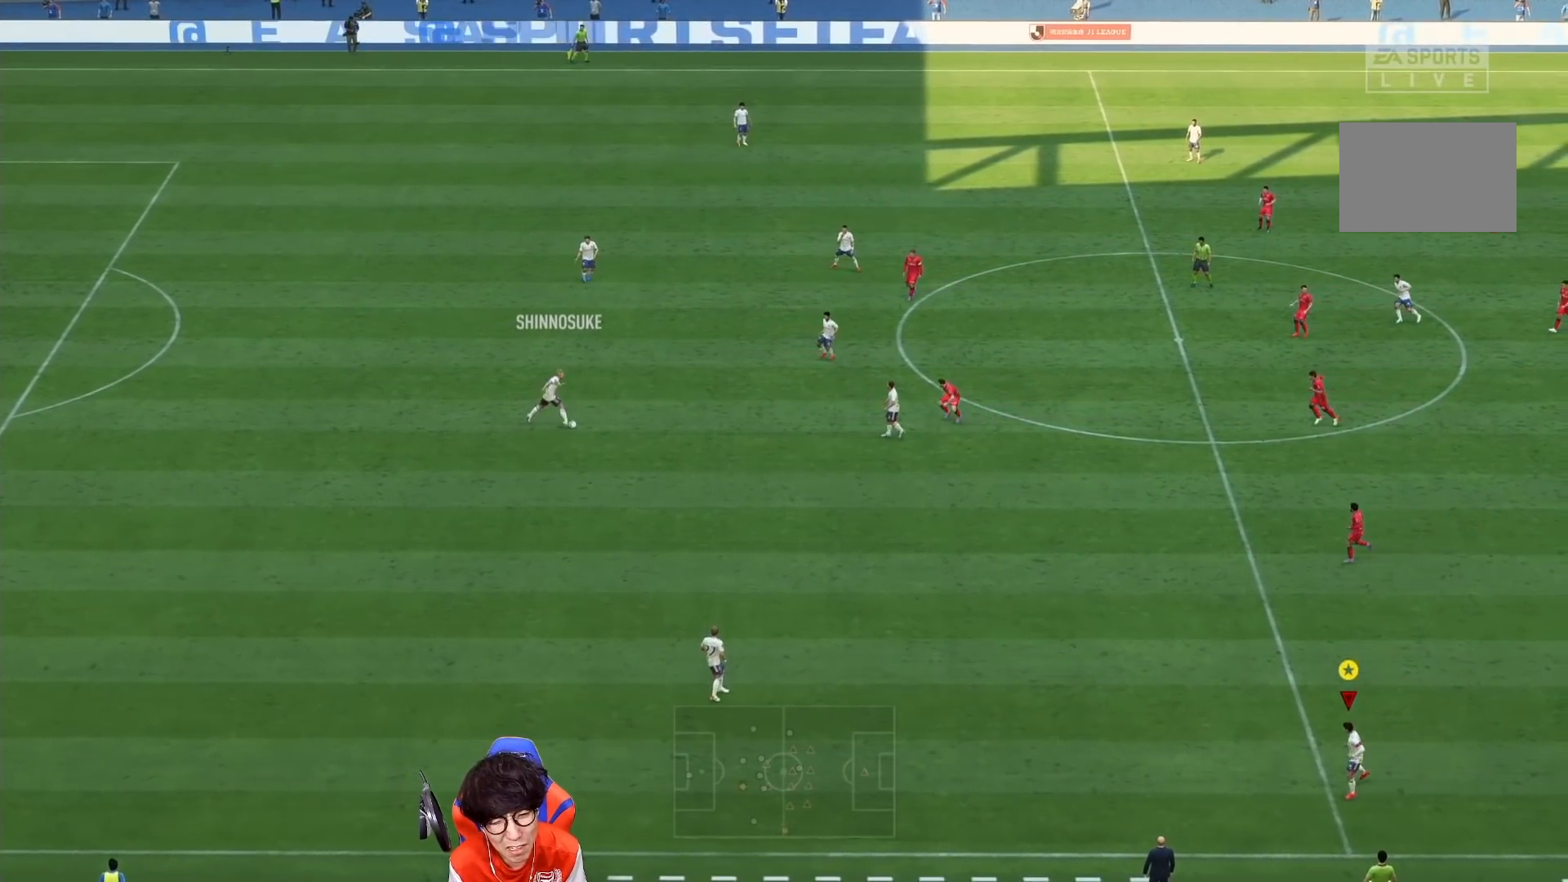
{"buttons": ["L2"], "left_stick": "down-right", "right_stick": "center", "events": [[300, "left_stick", "down-right"]]}
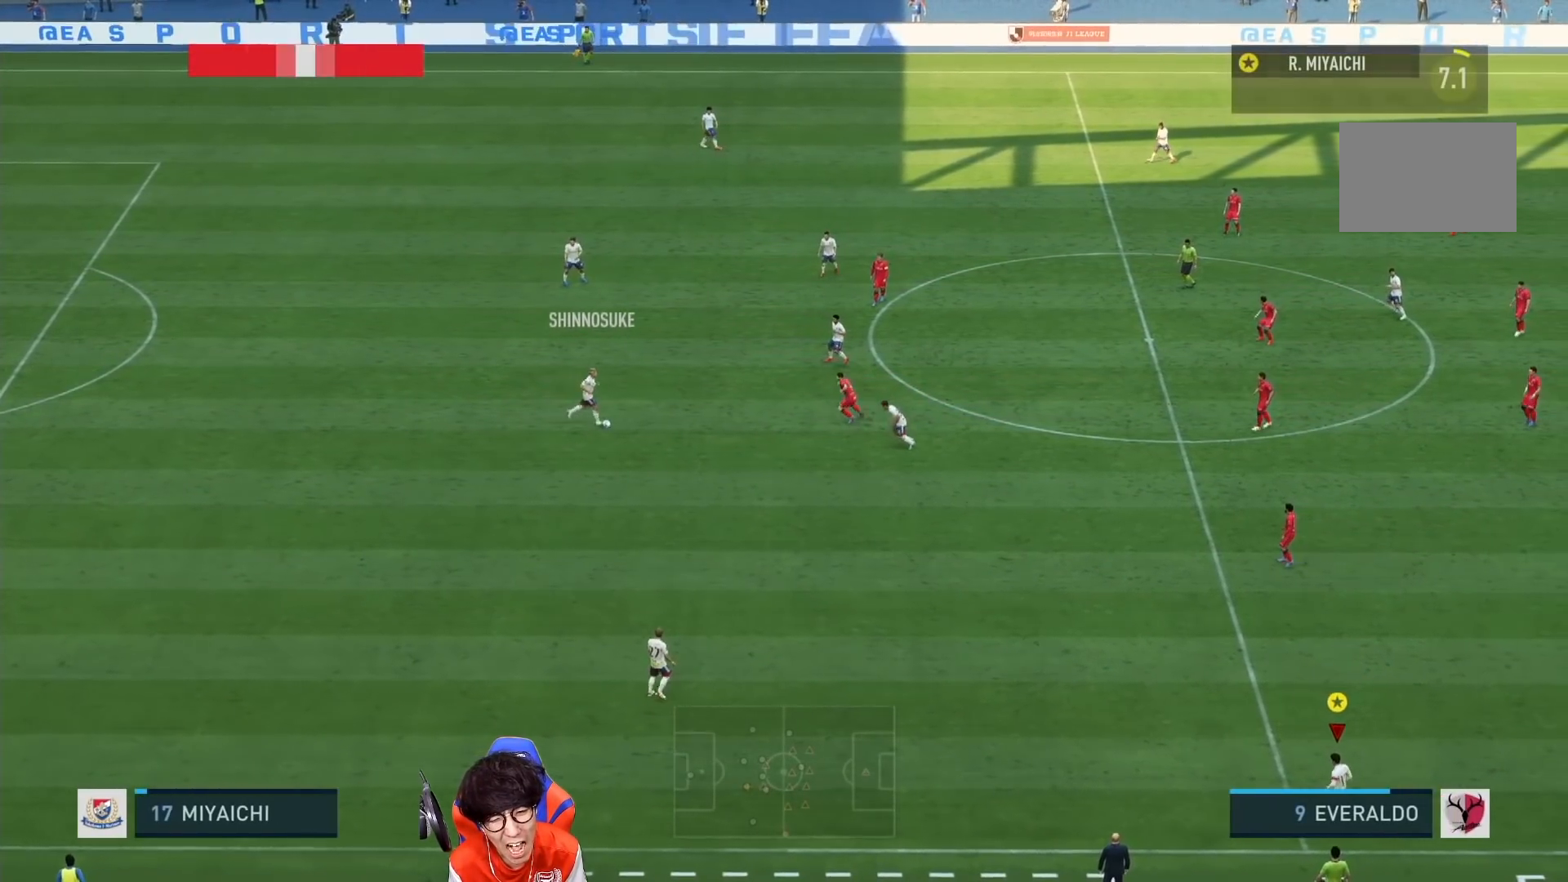
{"buttons": ["L2"], "left_stick": "right", "right_stick": "center", "events": [[67, "left_stick", "right"]]}
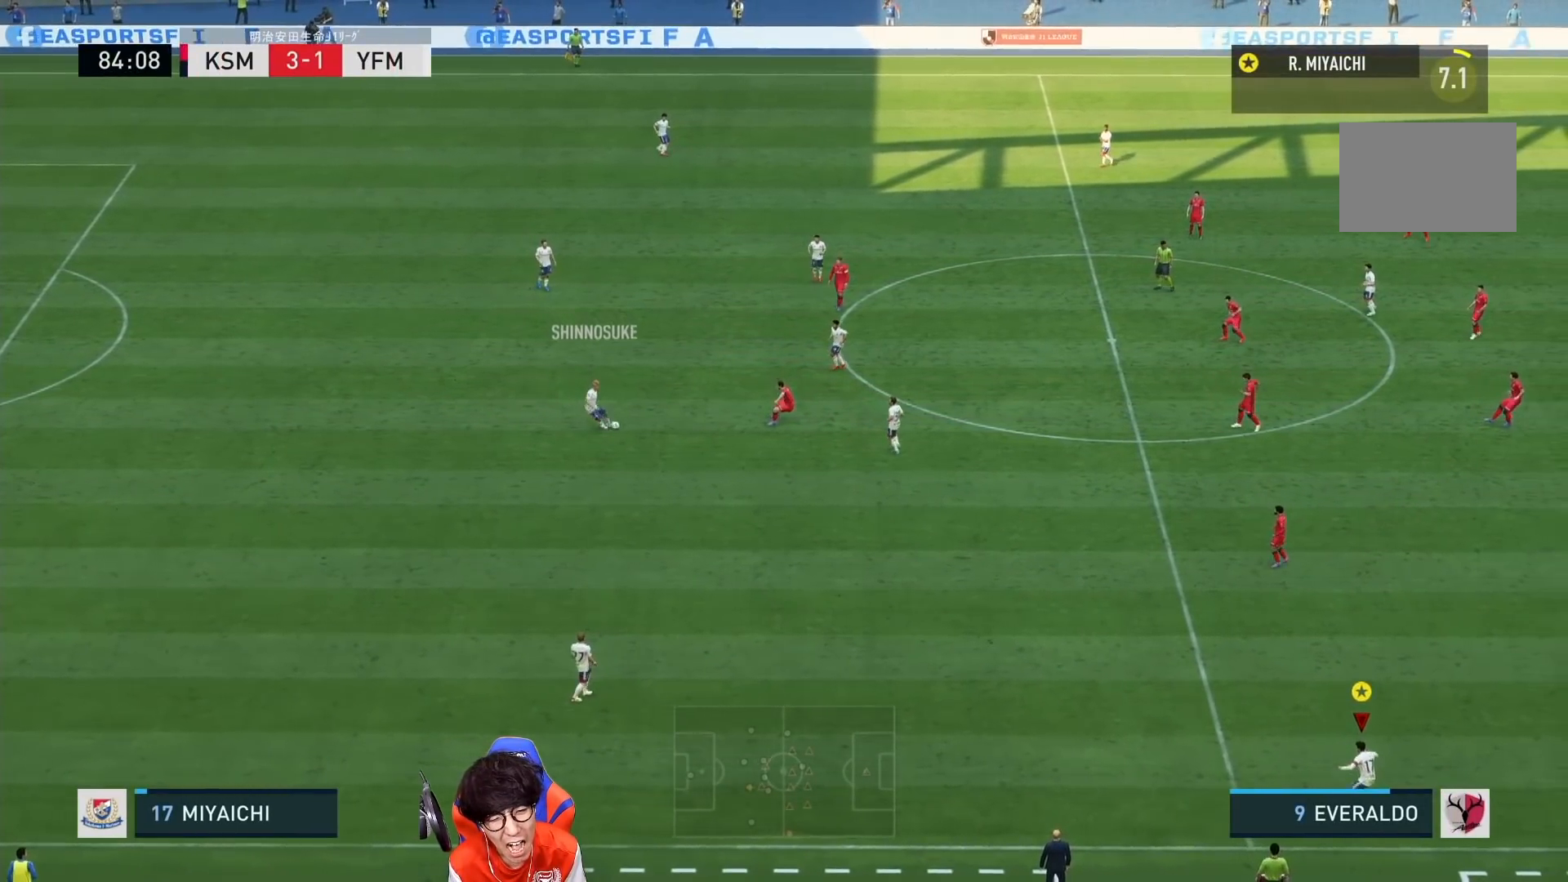
{"buttons": [], "left_stick": "right", "right_stick": "center", "events": [[117, "L2", "up"]]}
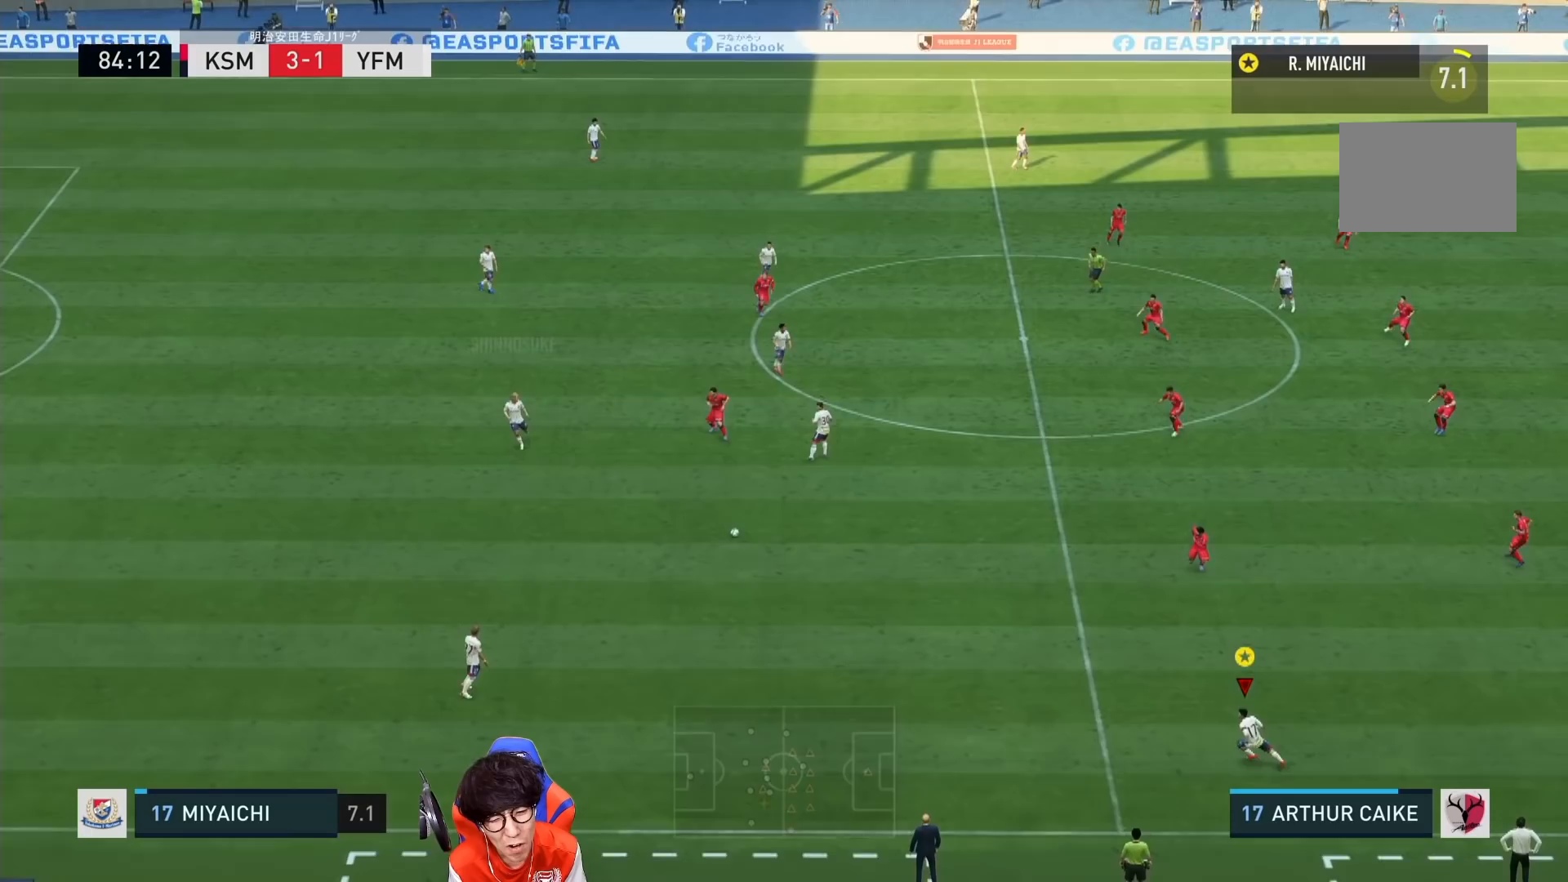
{"buttons": [], "left_stick": "up-right", "right_stick": "center", "events": [[333, "left_stick", "up-right"]]}
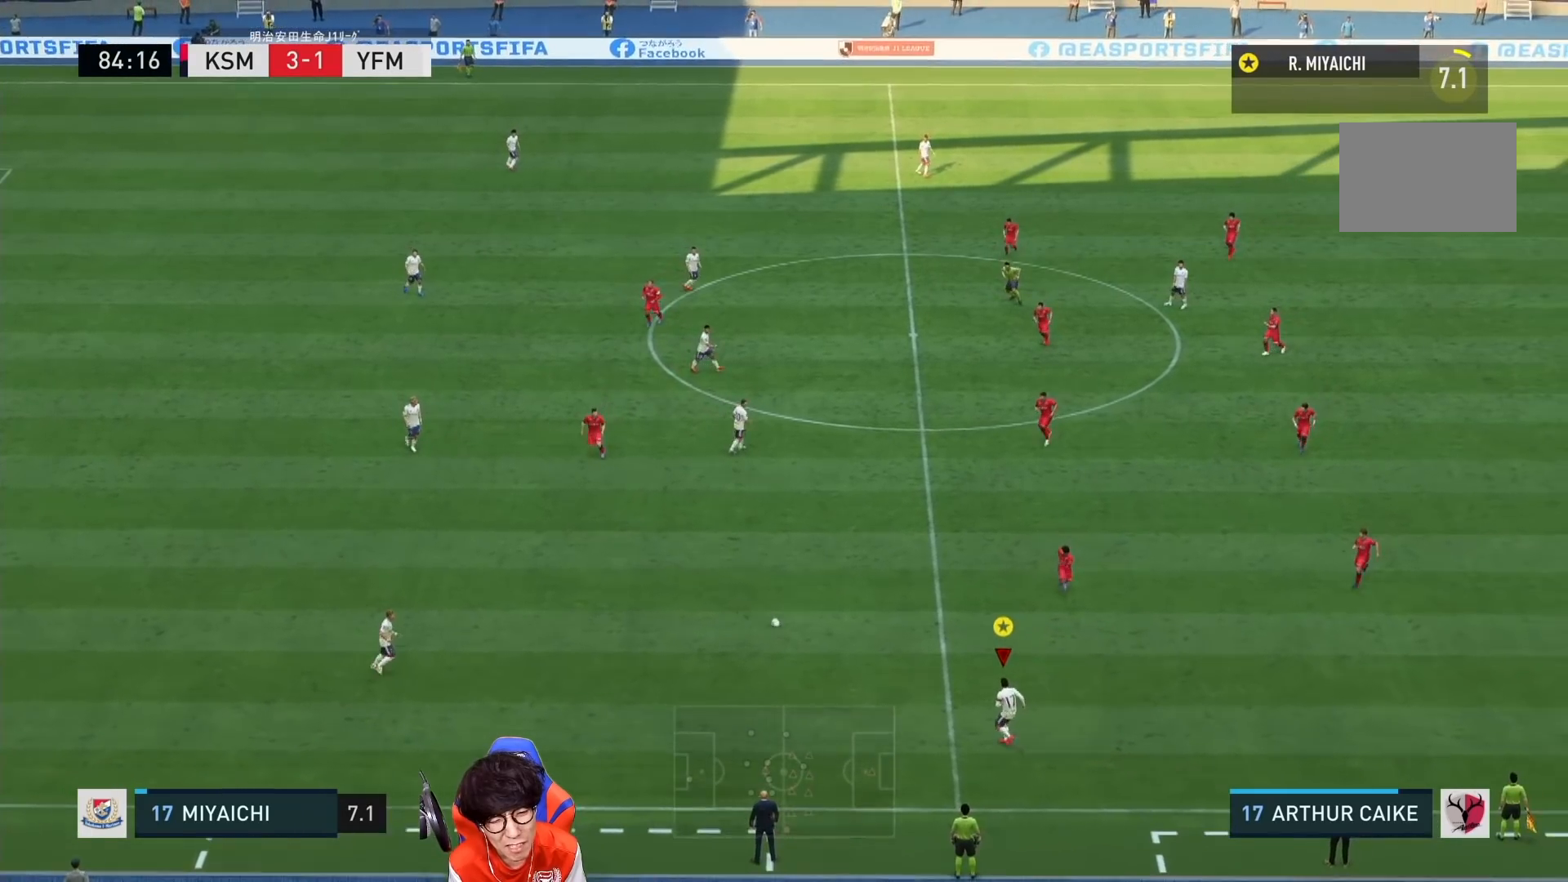
{"buttons": [], "left_stick": "up", "right_stick": "center", "events": [[50, "left_stick", "up"], [233, "L1", "down"], [267, "CROSS", "down"], [433, "CROSS", "up"], [467, "L1", "up"]]}
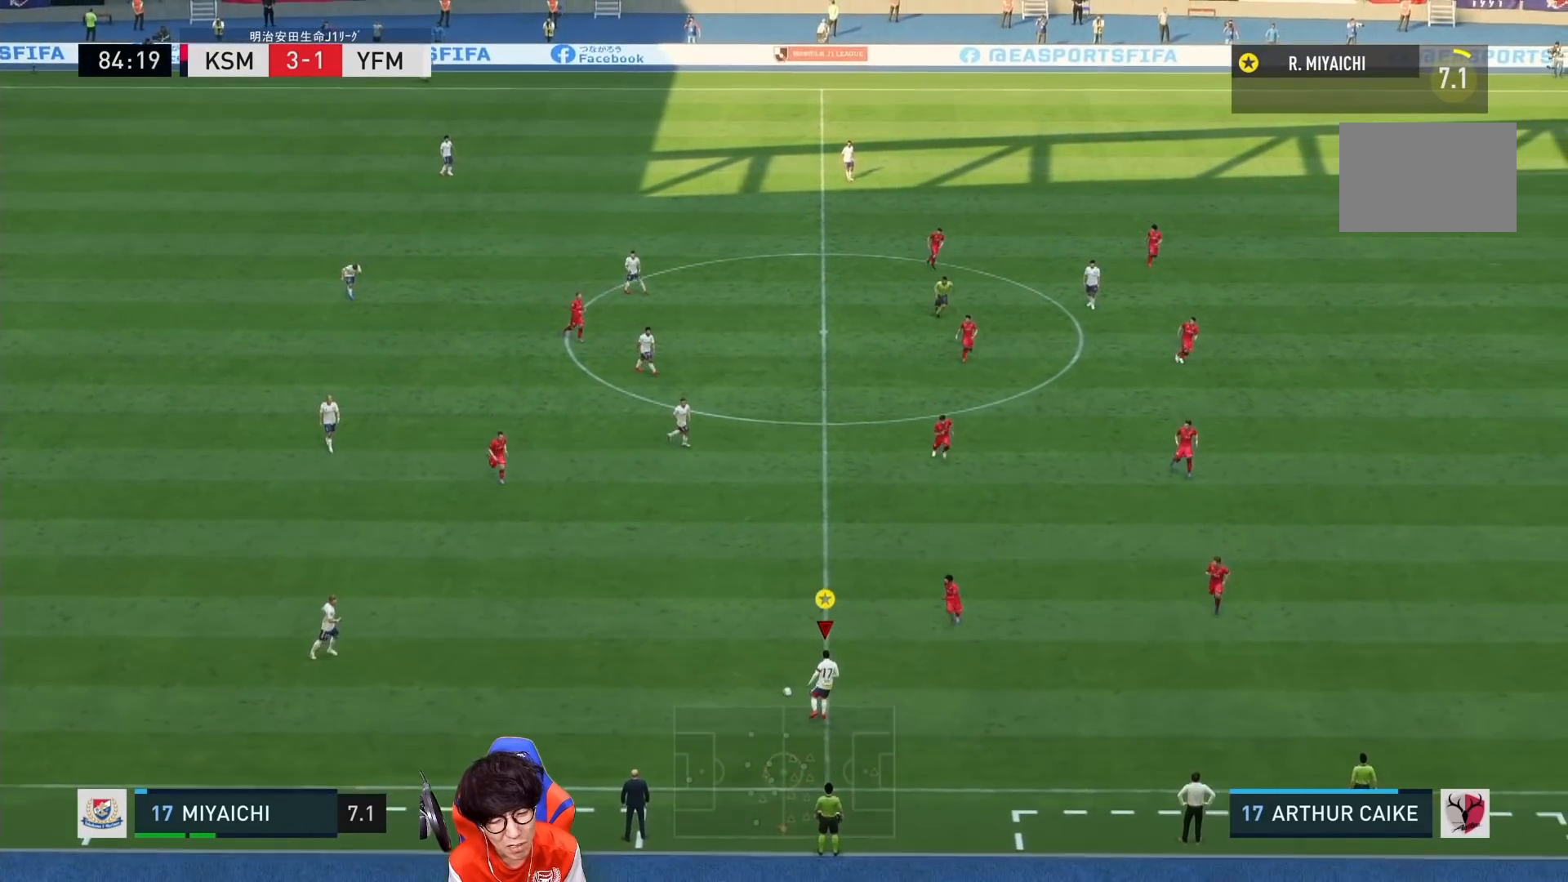
{"buttons": [], "left_stick": "up-right", "right_stick": "center", "events": [[400, "left_stick", "up-right"]]}
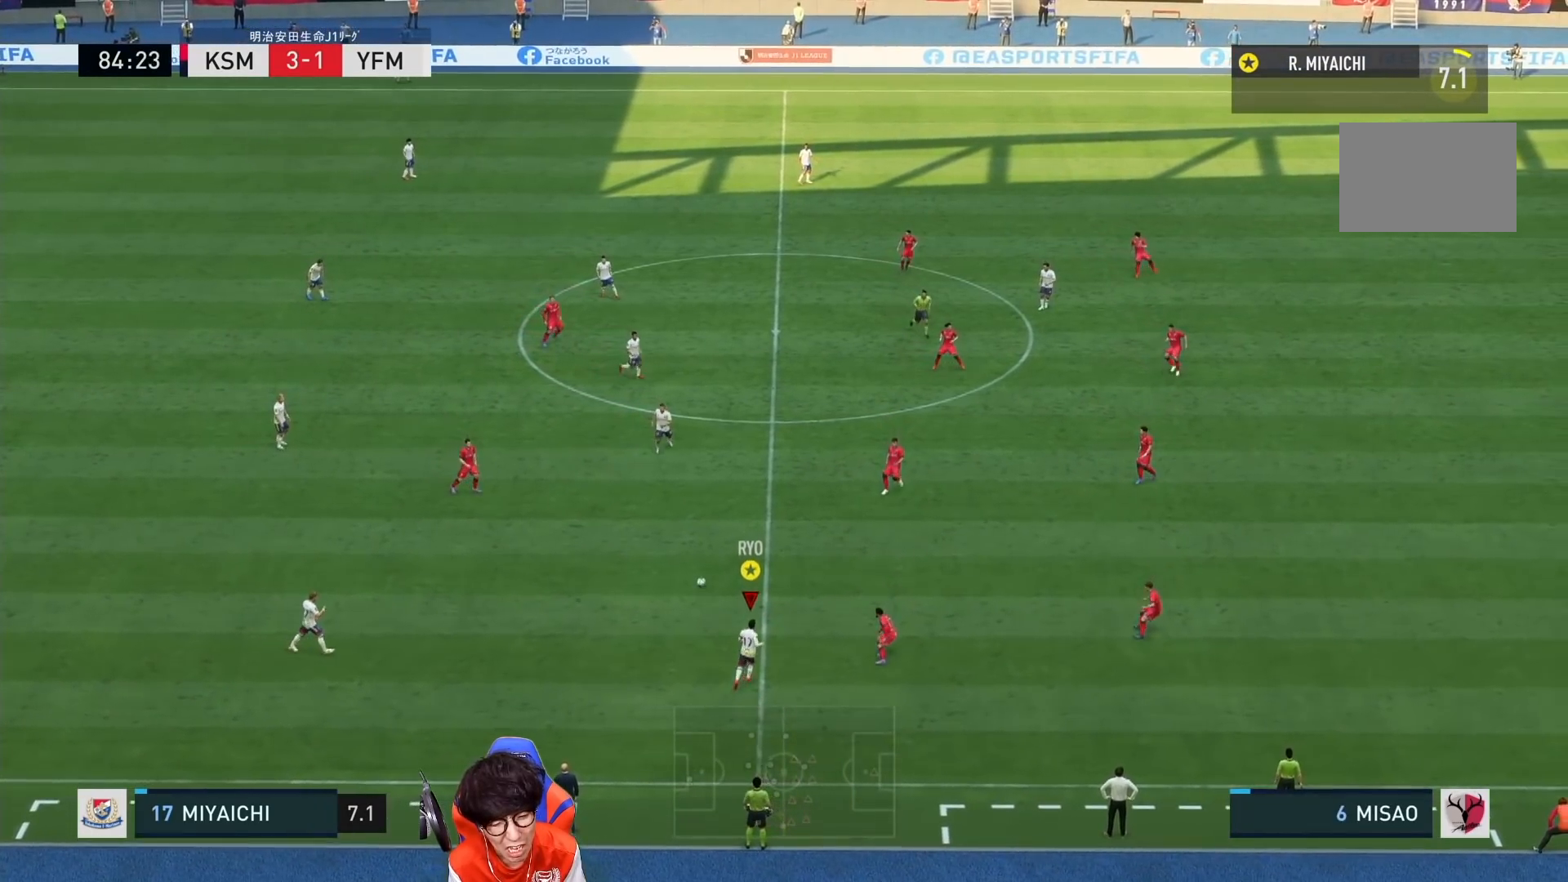
{"buttons": ["R1"], "left_stick": "down-right", "right_stick": "center", "events": [[100, "R1", "down"], [100, "left_stick", "down-right"]]}
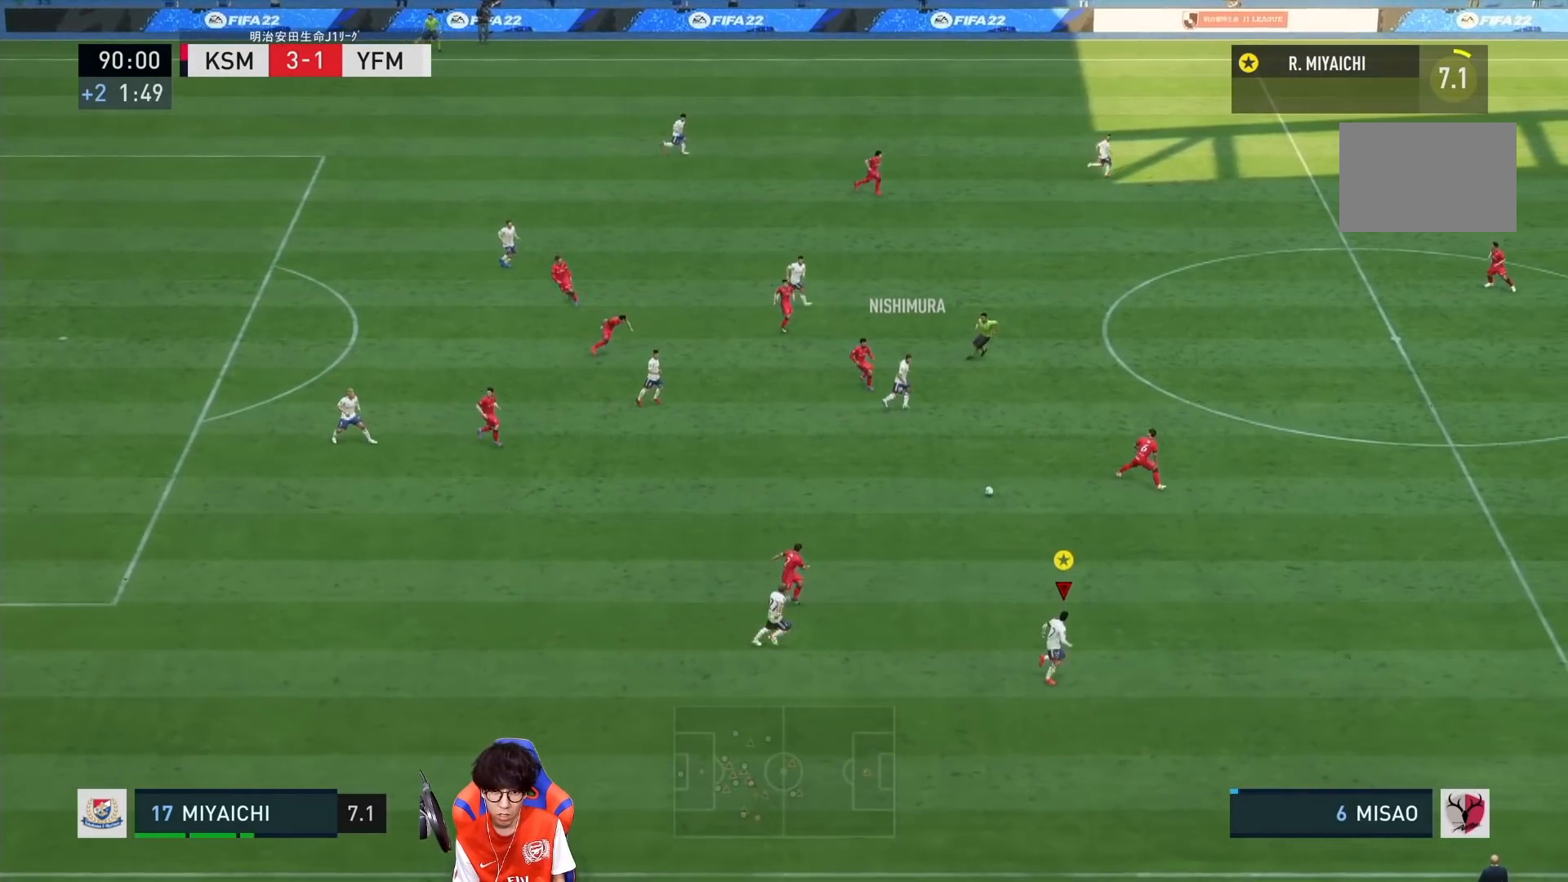
{"buttons": ["R1"], "left_stick": "right", "right_stick": "center", "events": [[117, "left_stick", "right"]]}
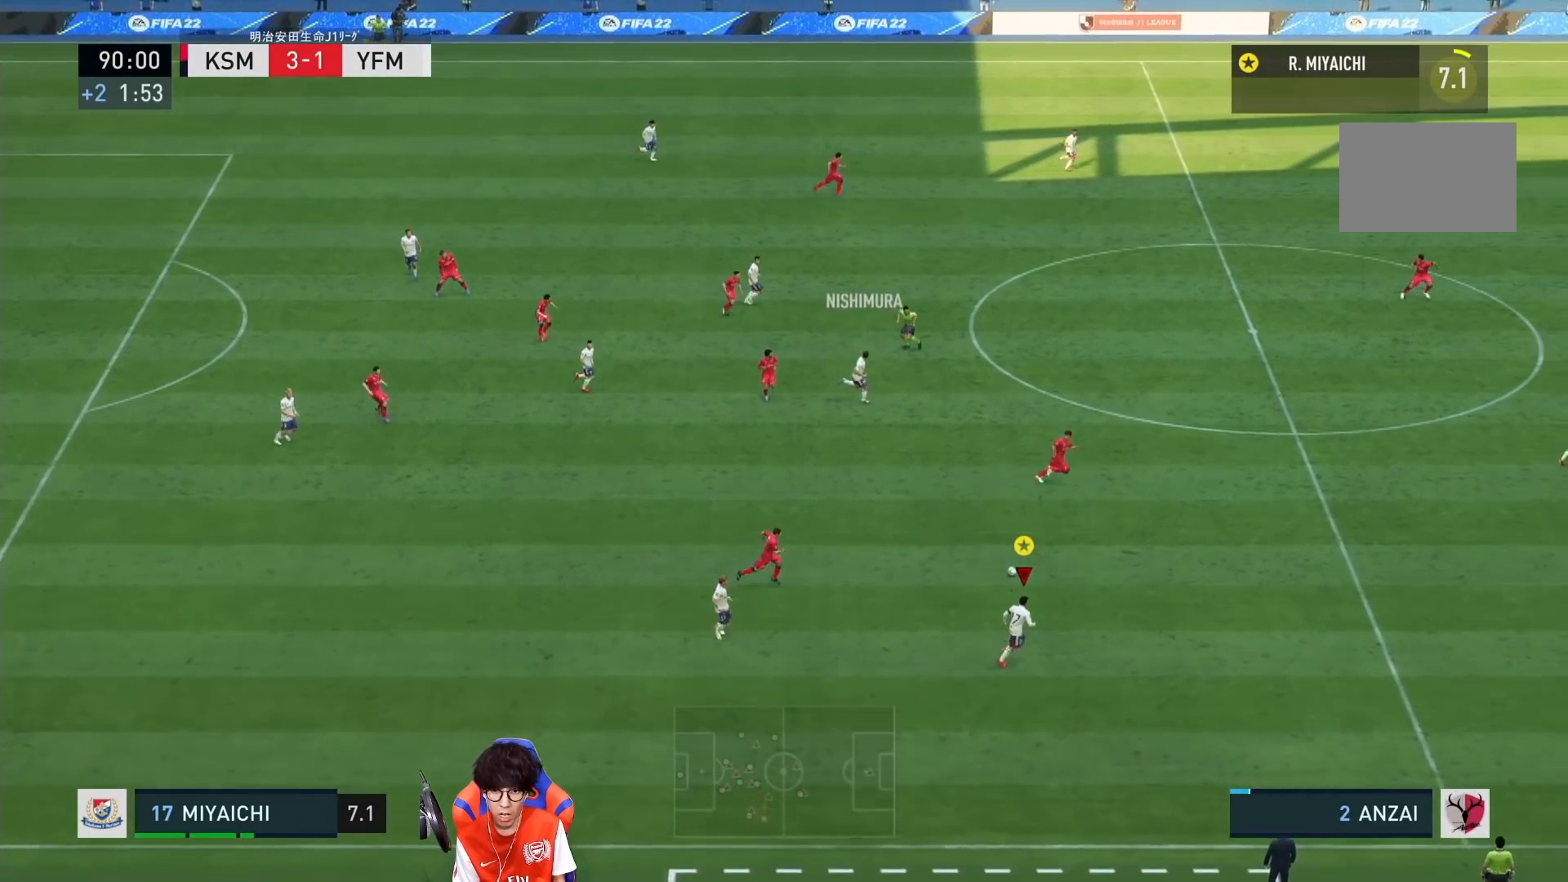
{"buttons": ["R1"], "left_stick": "right", "right_stick": "down-right", "events": [[333, "right_stick", "down-right"]]}
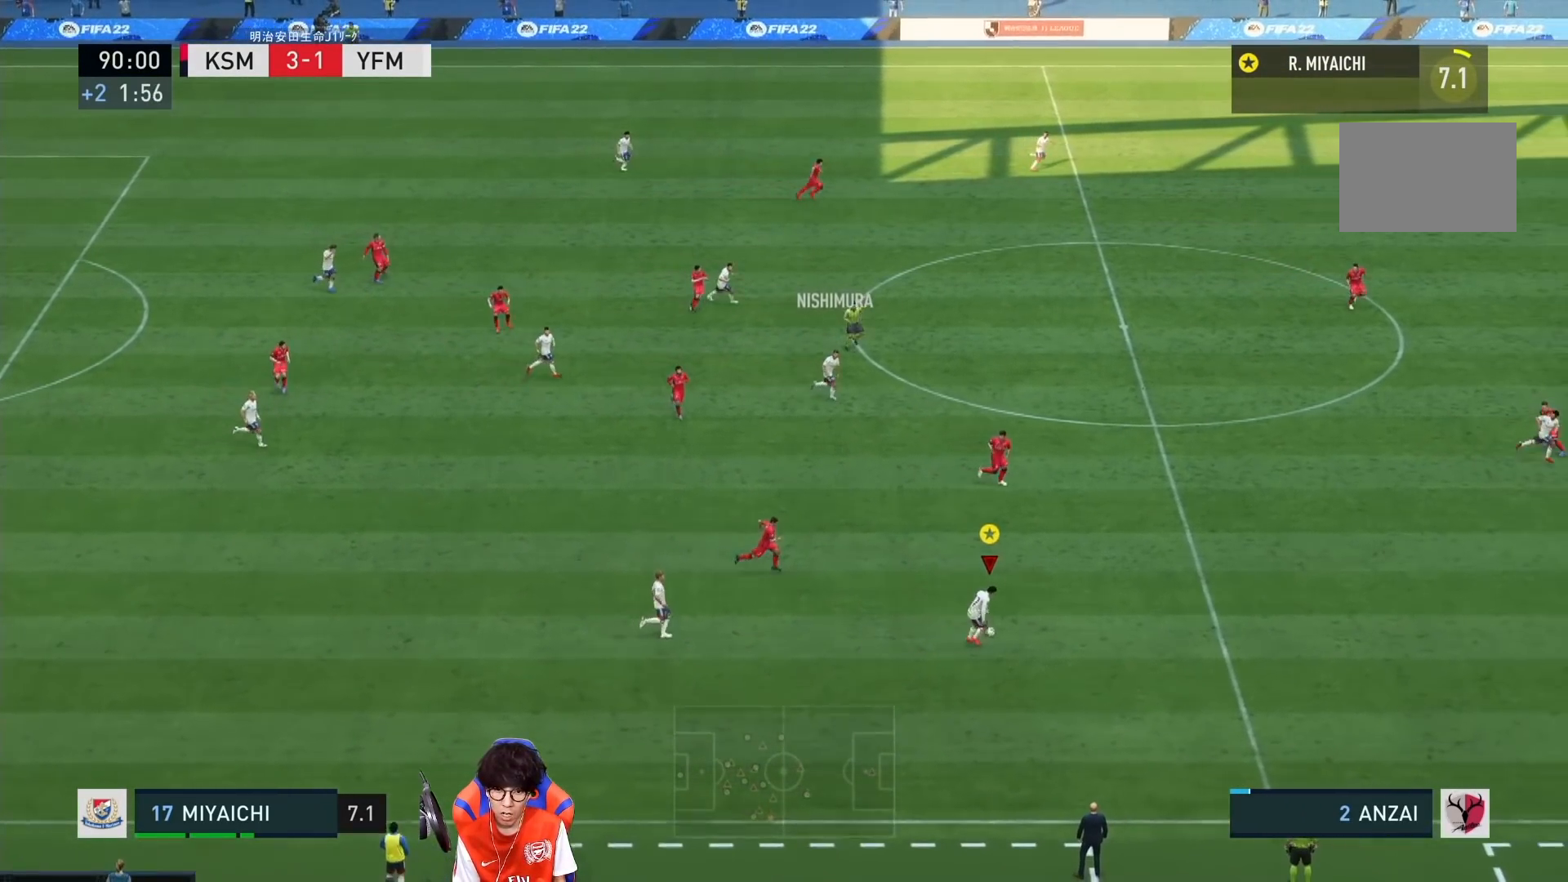
{"buttons": ["R1"], "left_stick": "right", "right_stick": "center", "events": [[17, "right_stick", "center"]]}
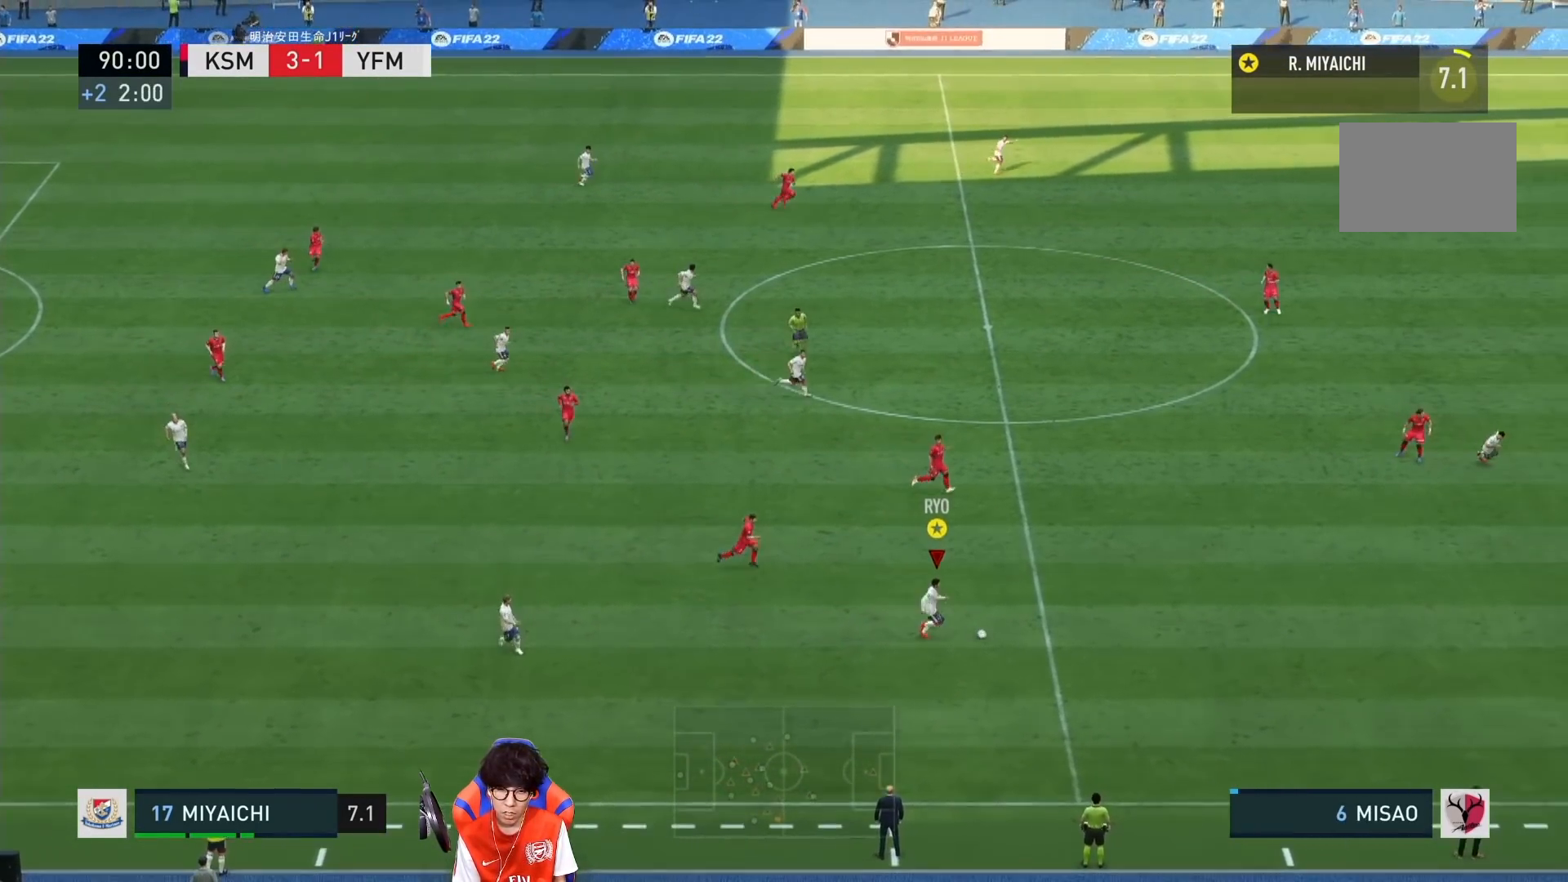
{"buttons": ["R1"], "left_stick": "right", "right_stick": "center", "events": [[383, "right_stick", "down-right"], [500, "right_stick", "center"]]}
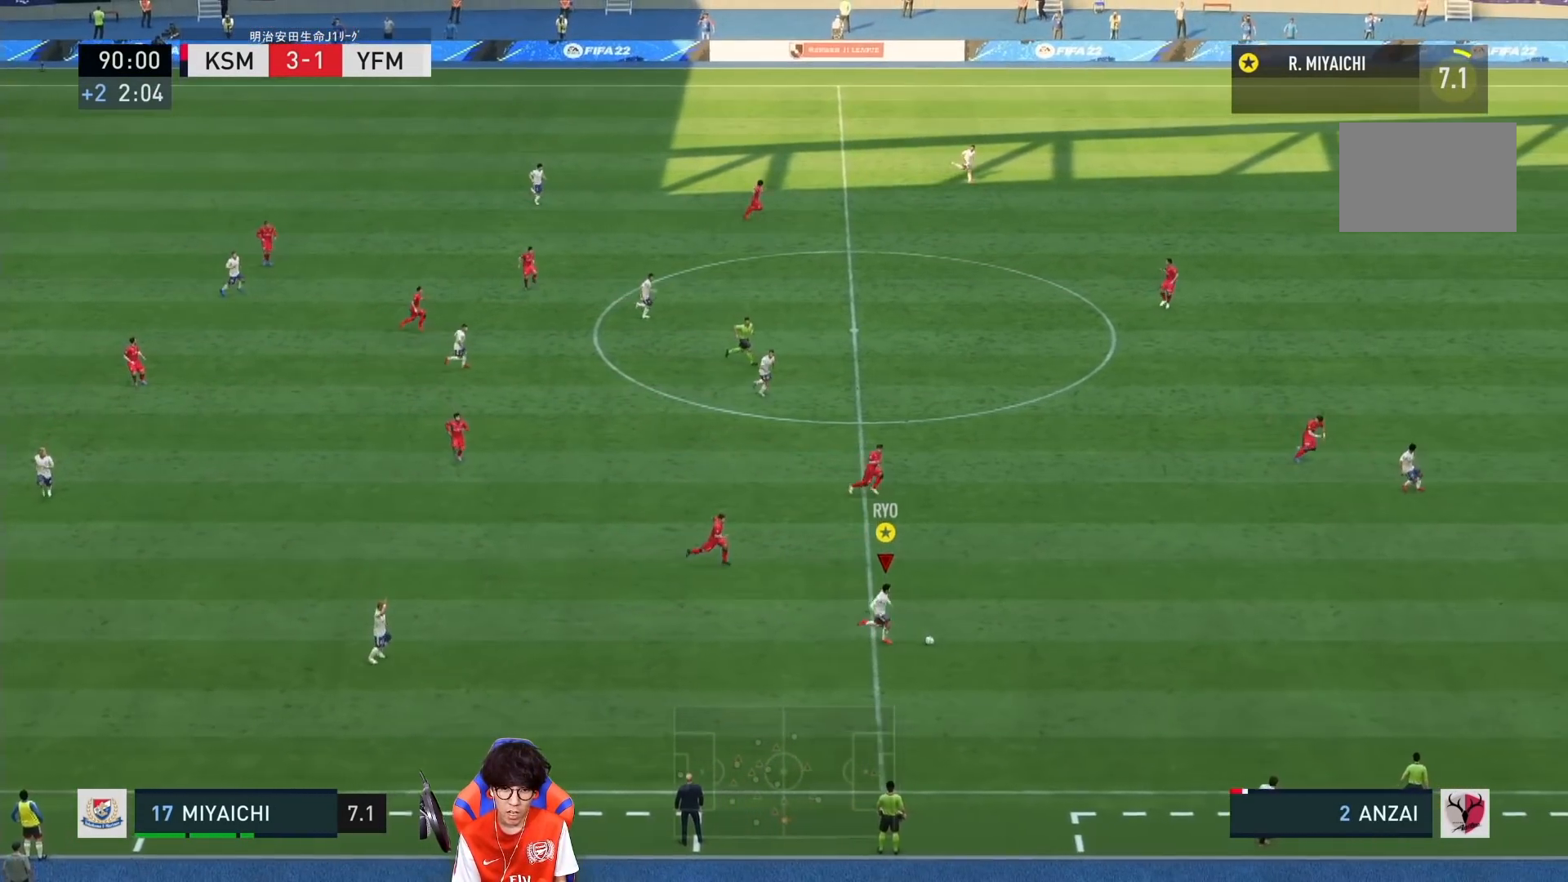
{"buttons": ["R1"], "left_stick": "right", "right_stick": "center", "events": []}